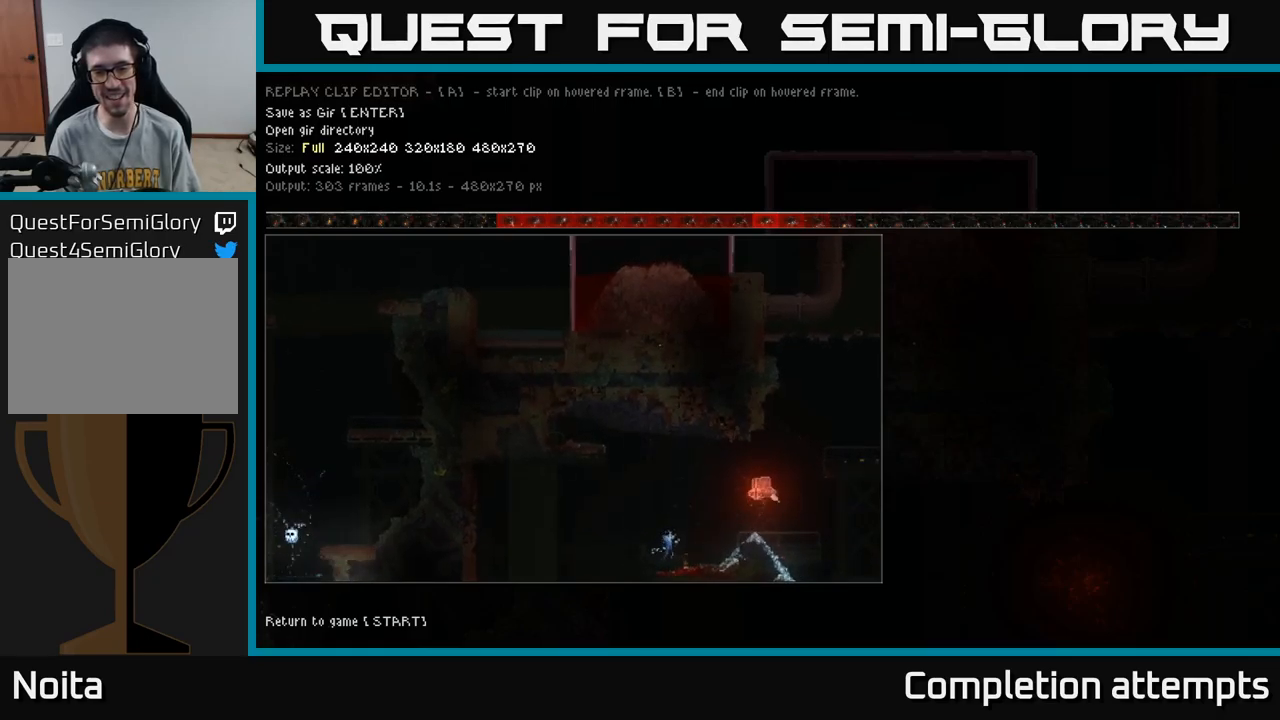
Gameplay with a controller (Xbox layout); each line is a JSON object with the inputs held at the frame after it. "events" lists button and stick changes between this image and that frame as [ms after this image, input, new state], when the widget could be followed in between.
{"buttons": ["DPAD_UP"], "left_stick": "center", "right_stick": "center", "events": [[233, "DPAD_DOWN", "down"], [316, "DPAD_DOWN", "up"], [500, "DPAD_UP", "down"]]}
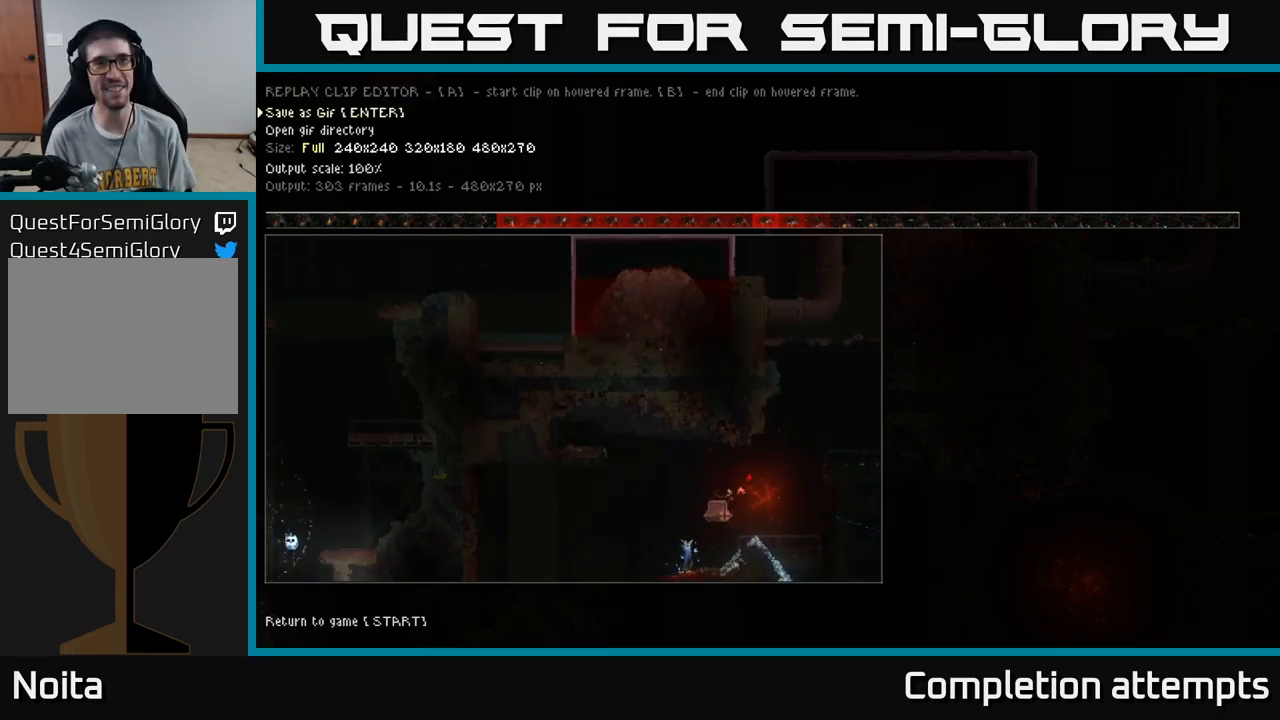
{"buttons": ["DPAD_DOWN"], "left_stick": "center", "right_stick": "center", "events": [[100, "DPAD_UP", "up"], [500, "DPAD_DOWN", "down"]]}
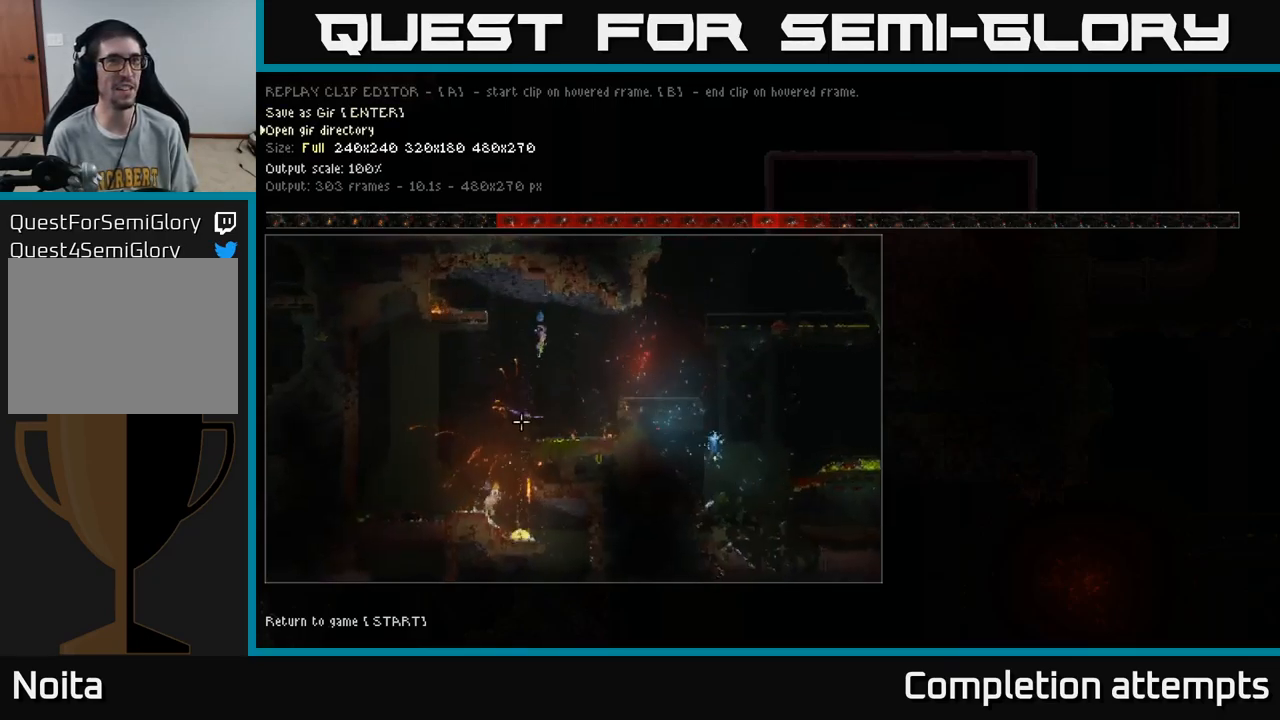
{"buttons": [], "left_stick": "center", "right_stick": "center", "events": [[66, "DPAD_DOWN", "up"]]}
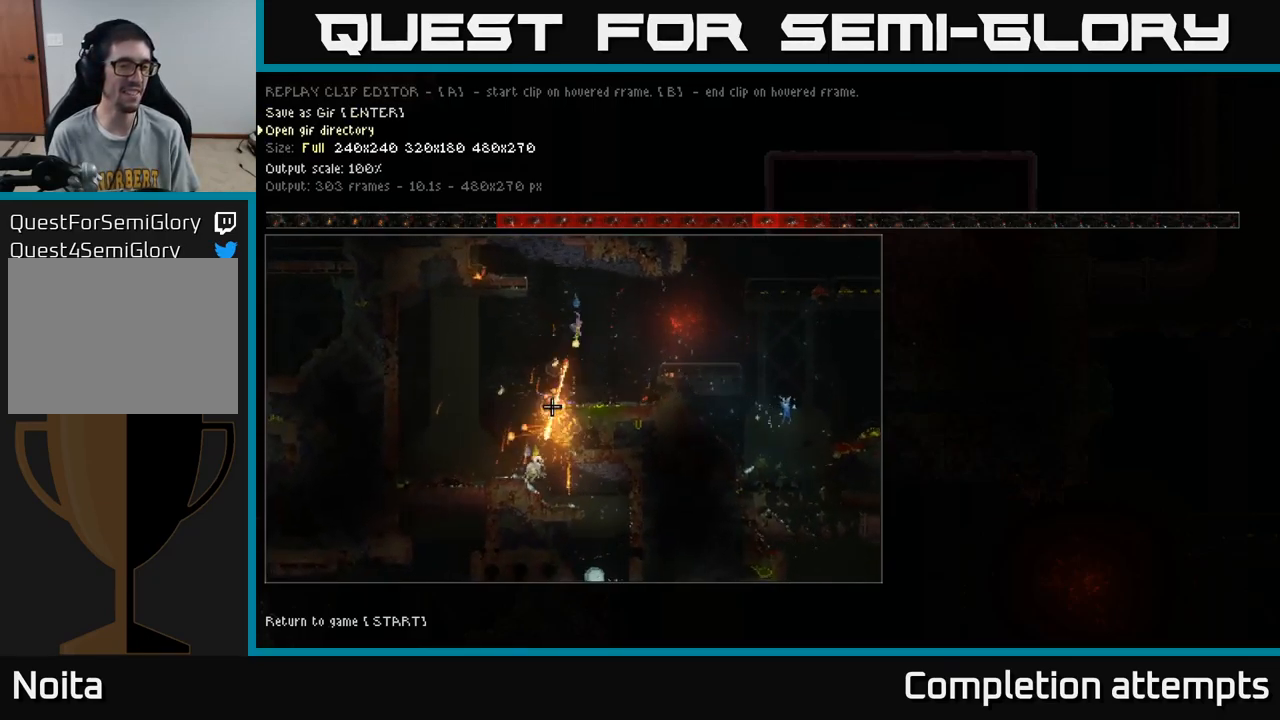
{"buttons": [], "left_stick": "center", "right_stick": "center", "events": [[33, "A", "down"], [133, "A", "up"]]}
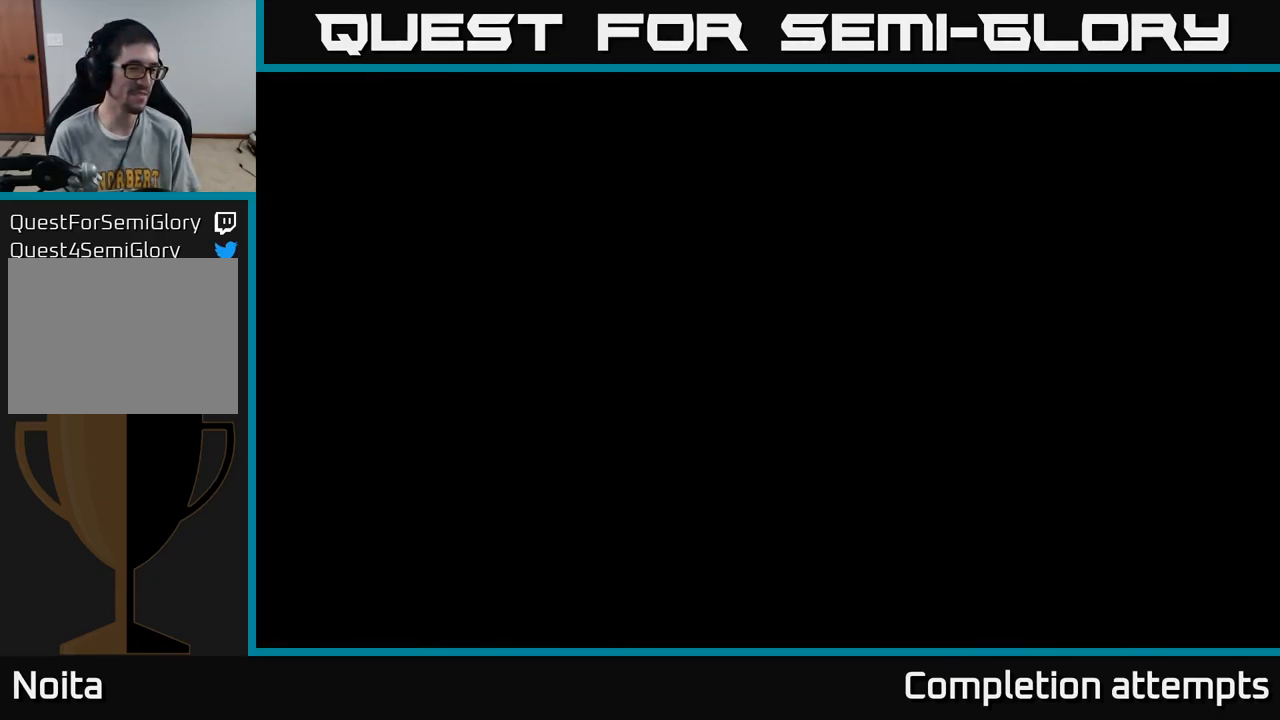
{"buttons": [], "left_stick": "center", "right_stick": "center", "events": []}
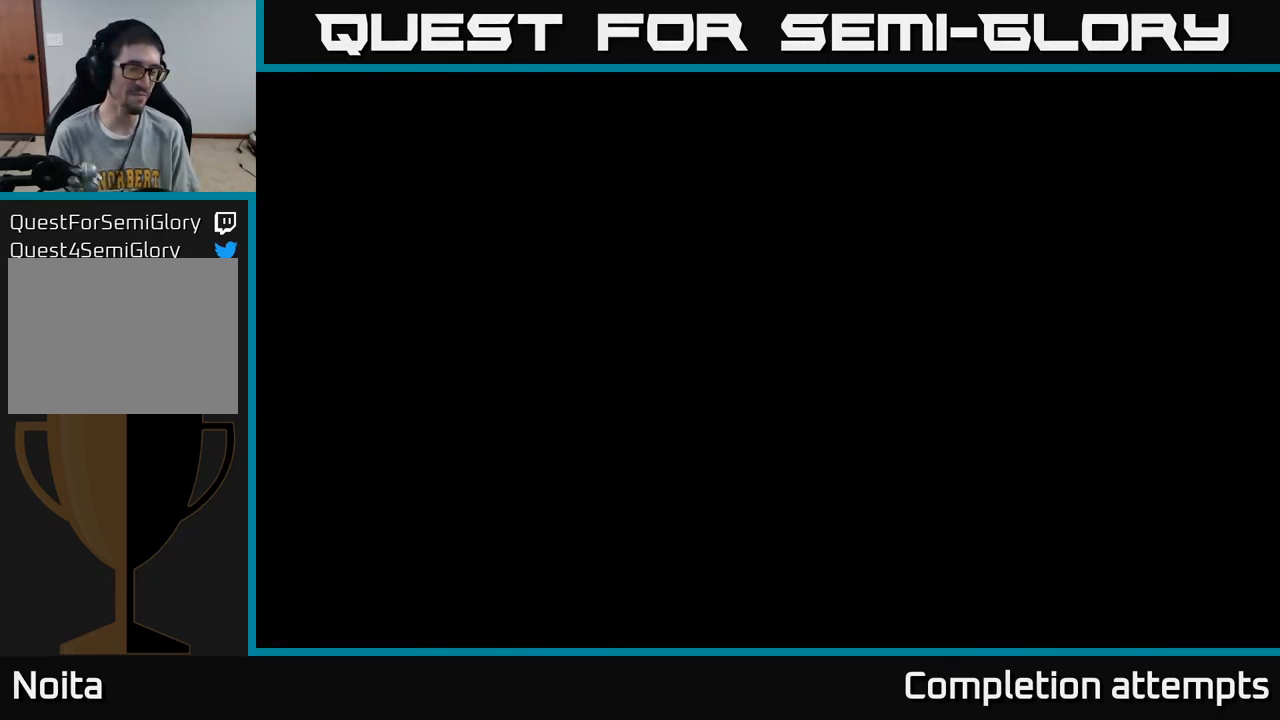
{"buttons": [], "left_stick": "center", "right_stick": "center", "events": []}
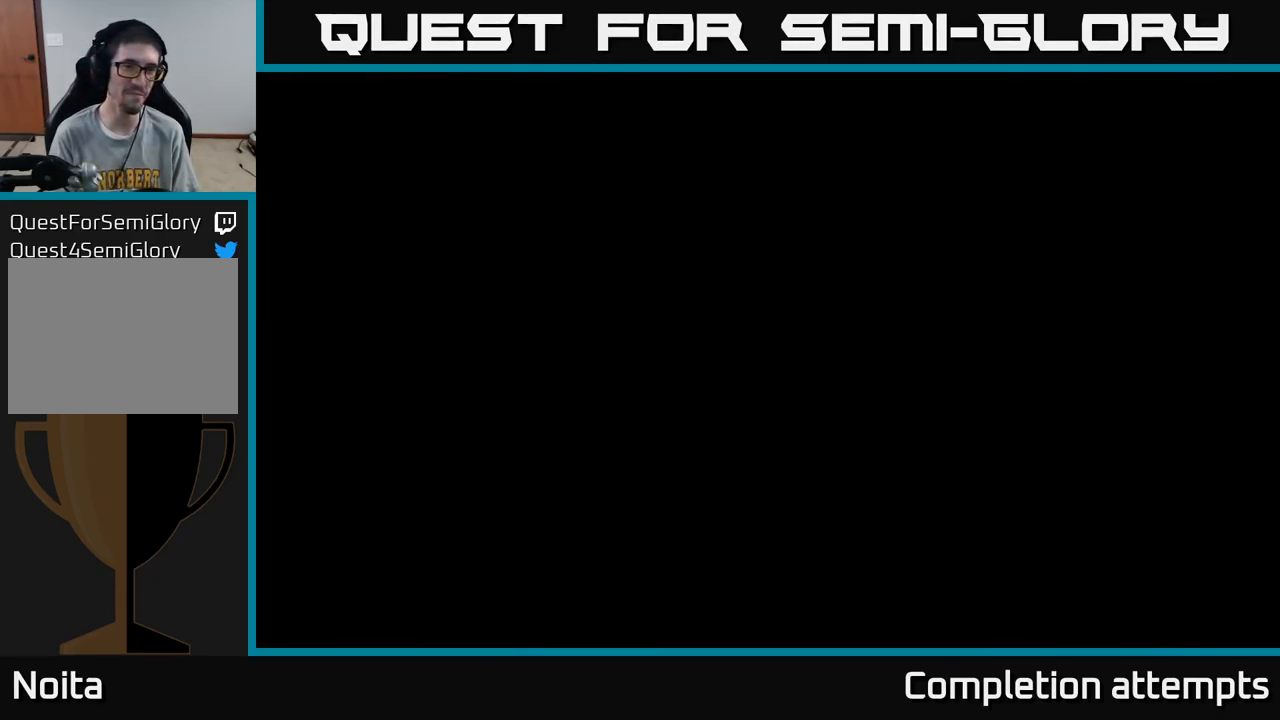
{"buttons": [], "left_stick": "center", "right_stick": "center", "events": []}
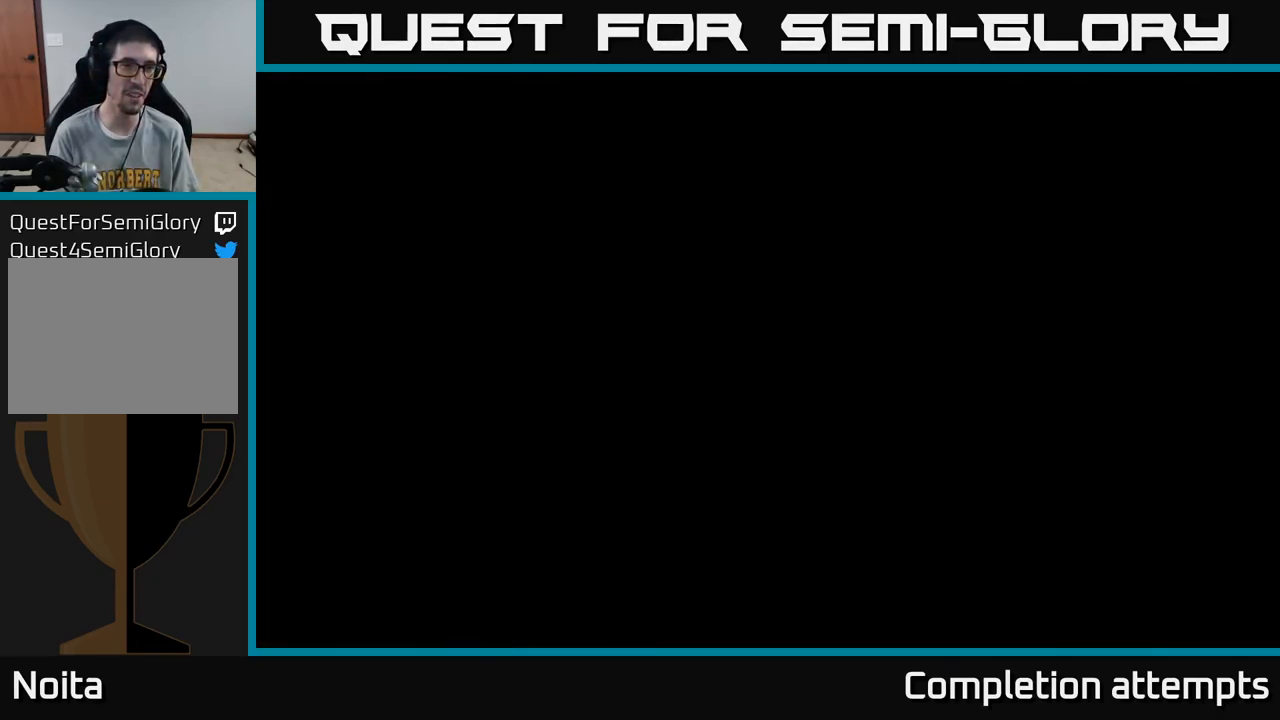
{"buttons": [], "left_stick": "center", "right_stick": "center", "events": [[216, "B", "down"], [300, "B", "up"]]}
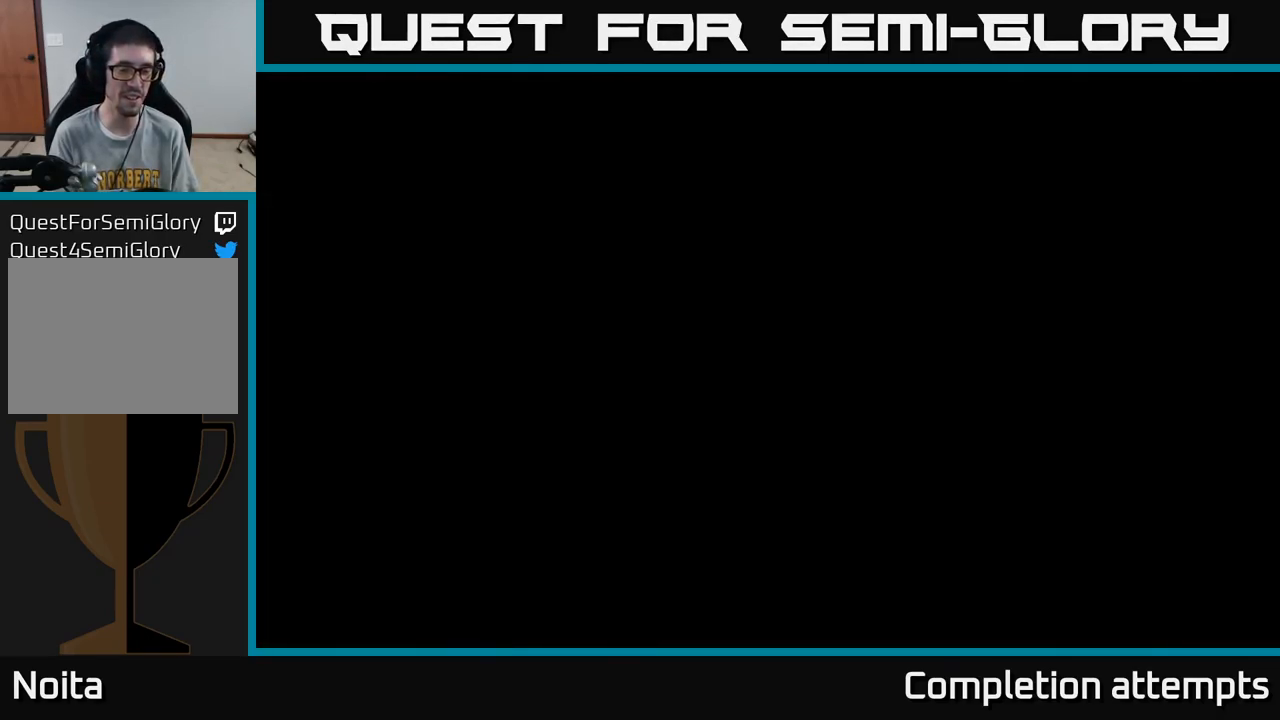
{"buttons": [], "left_stick": "center", "right_stick": "center", "events": []}
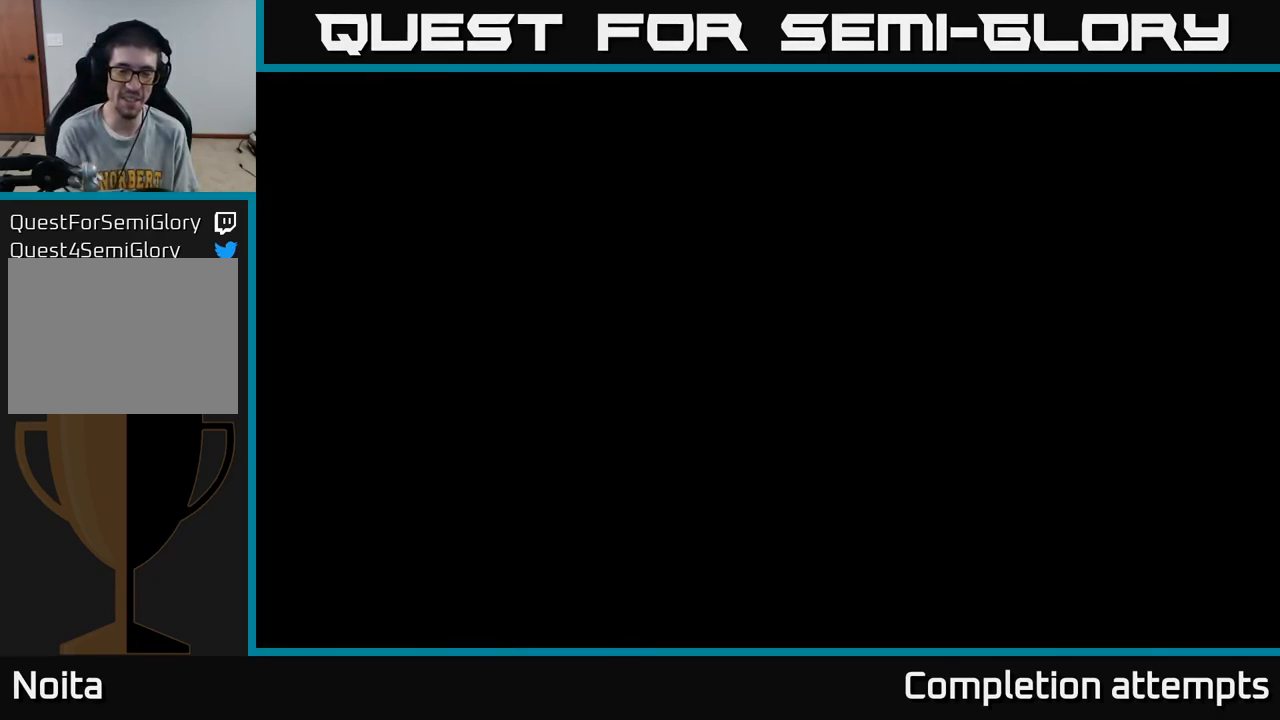
{"buttons": [], "left_stick": "center", "right_stick": "center", "events": []}
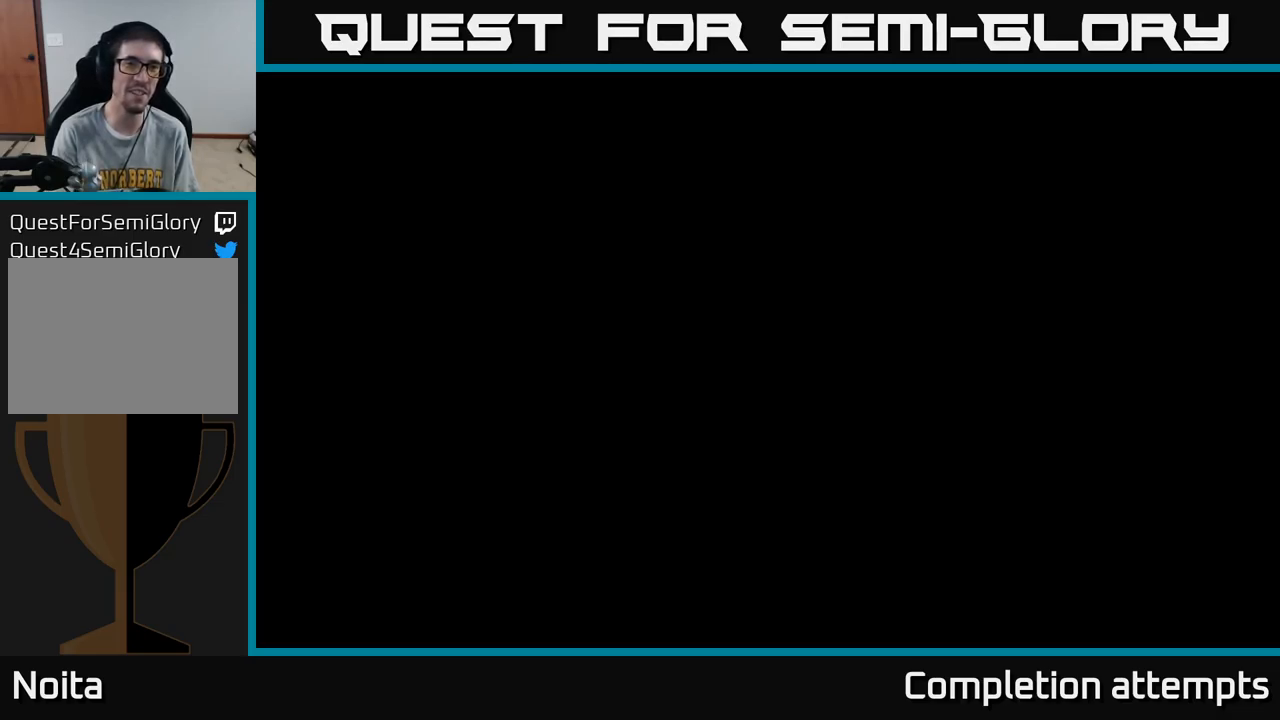
{"buttons": [], "left_stick": "center", "right_stick": "center", "events": []}
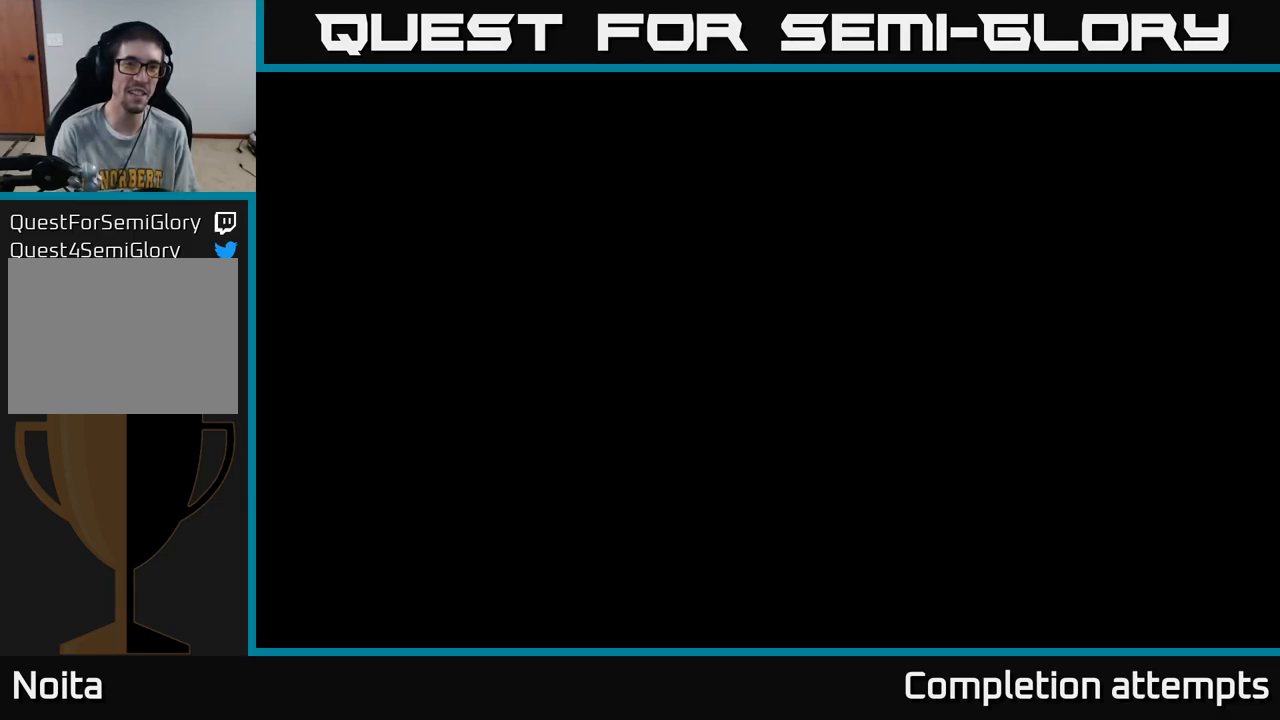
{"buttons": [], "left_stick": "center", "right_stick": "center", "events": []}
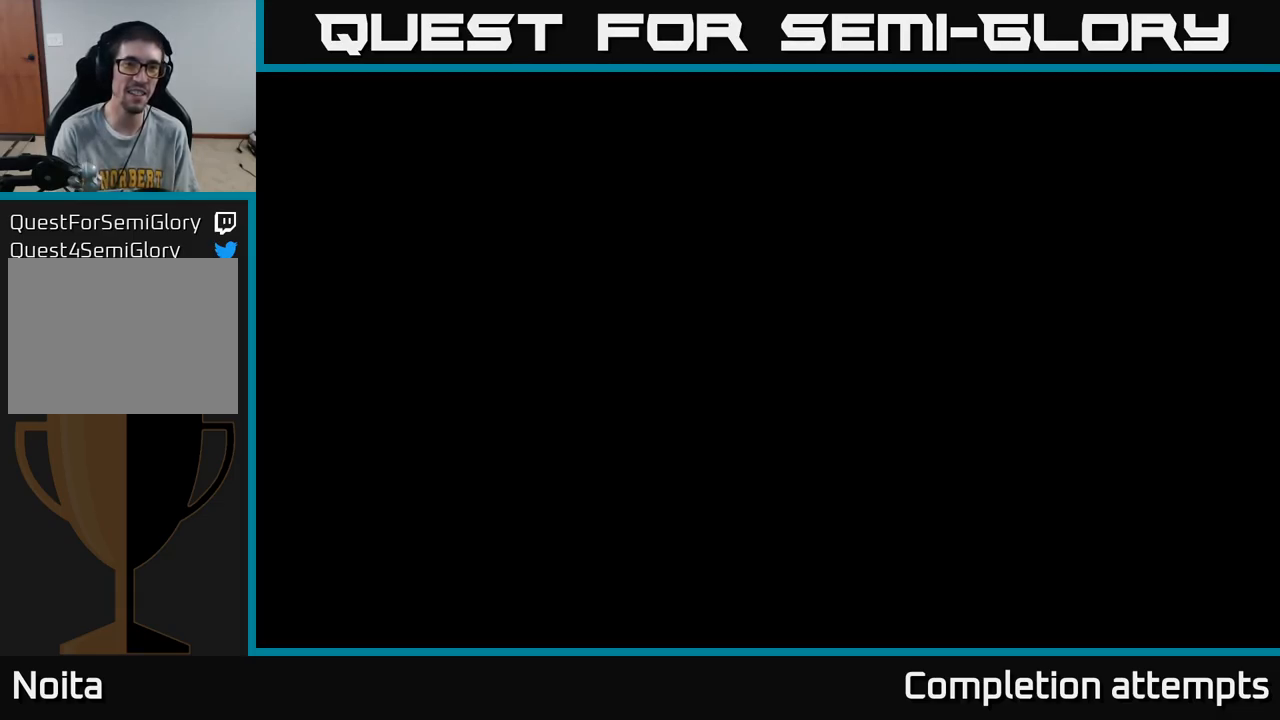
{"buttons": [], "left_stick": "center", "right_stick": "center", "events": []}
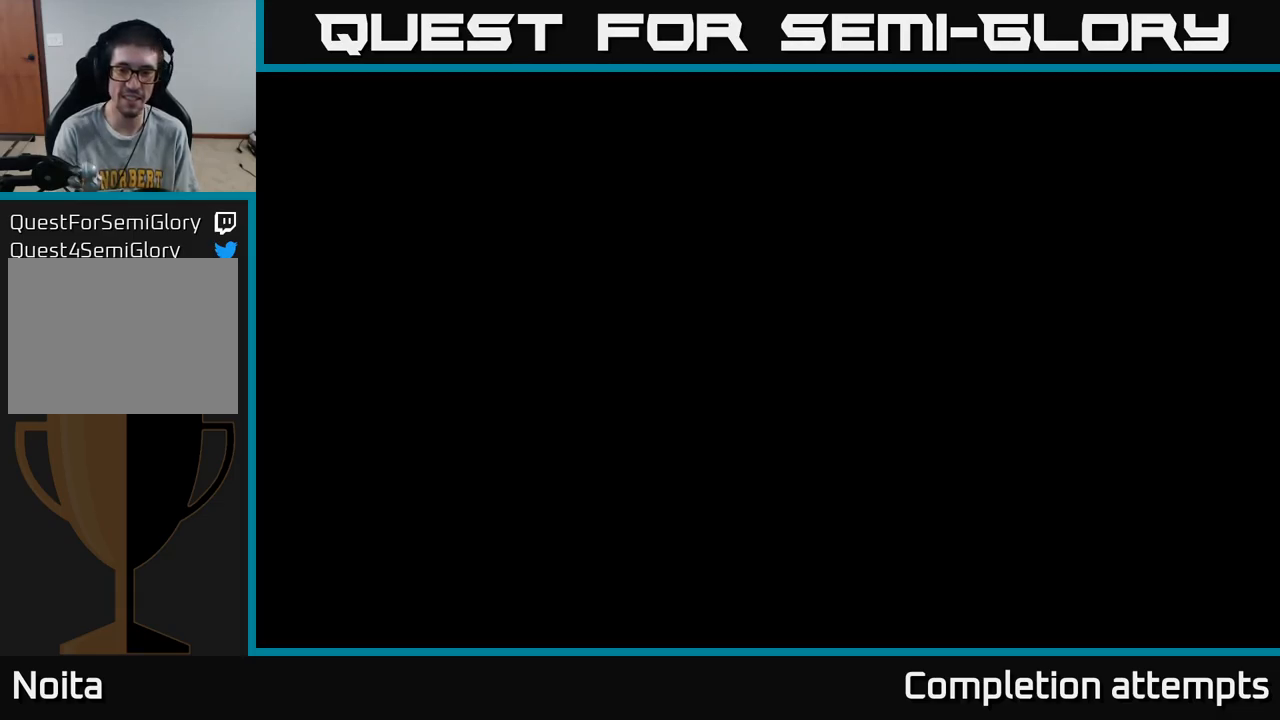
{"buttons": [], "left_stick": "center", "right_stick": "center", "events": []}
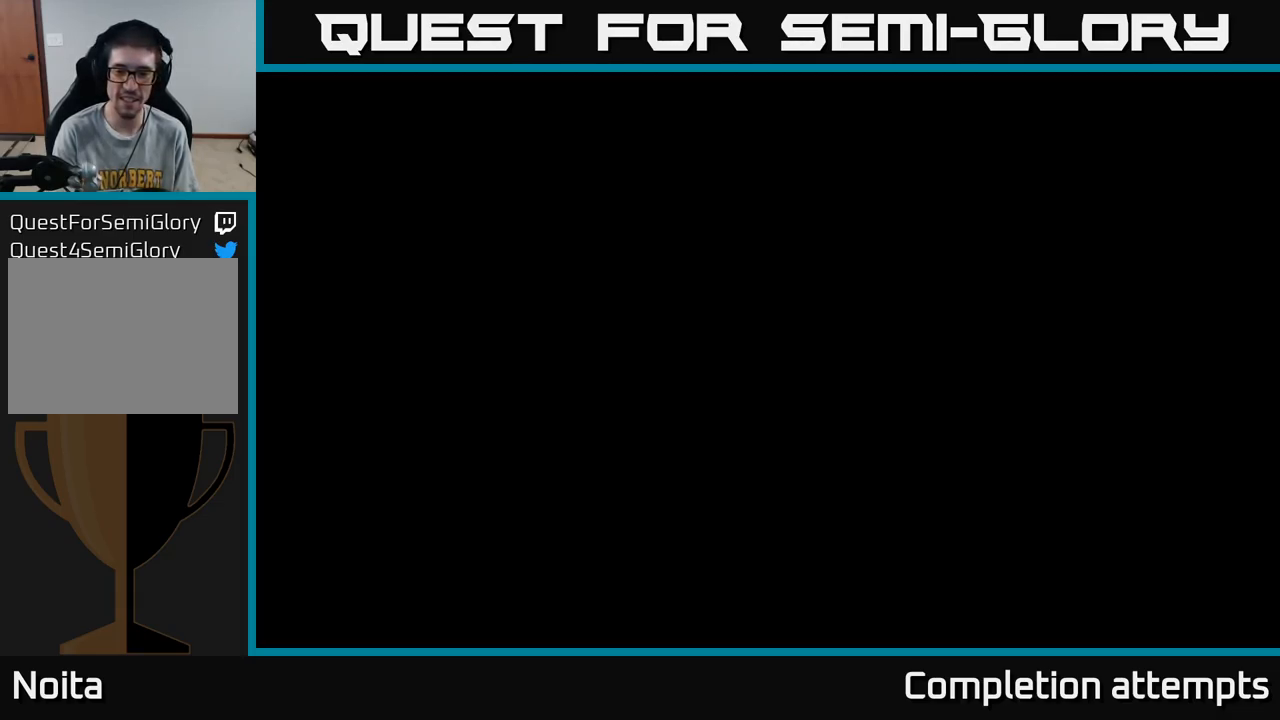
{"buttons": [], "left_stick": "center", "right_stick": "center", "events": []}
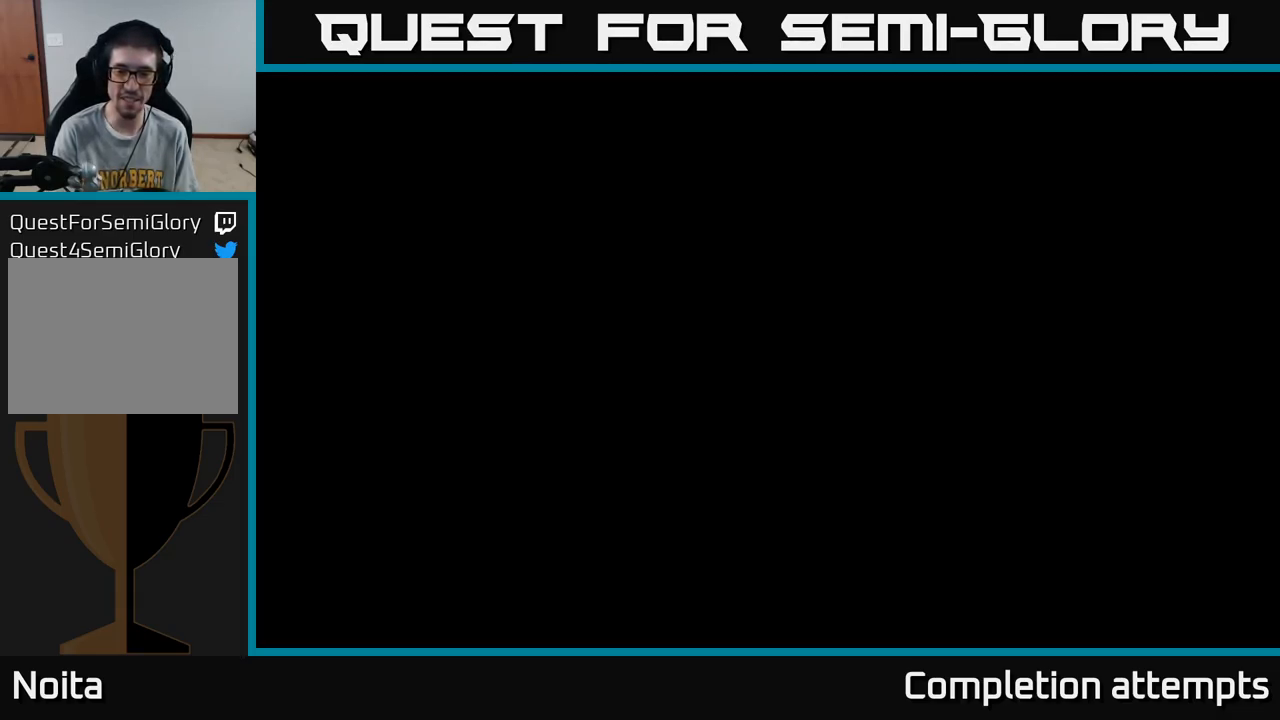
{"buttons": [], "left_stick": "center", "right_stick": "center", "events": []}
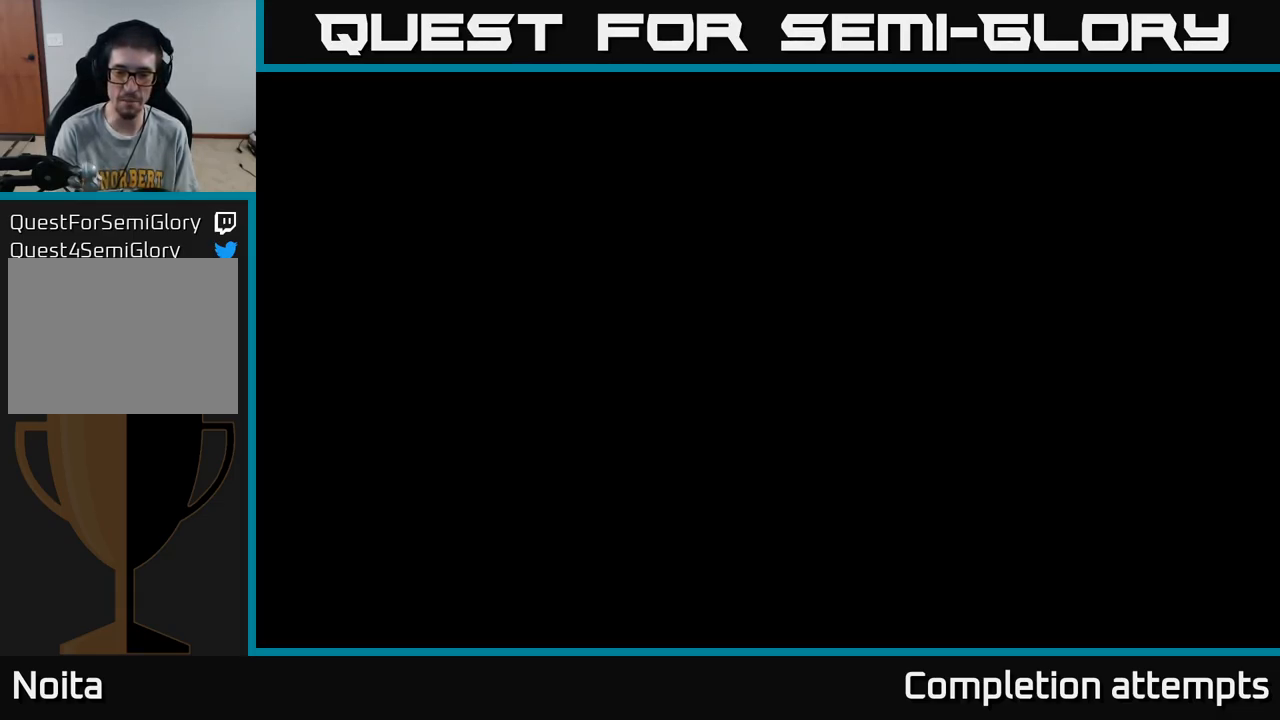
{"buttons": [], "left_stick": "center", "right_stick": "center", "events": []}
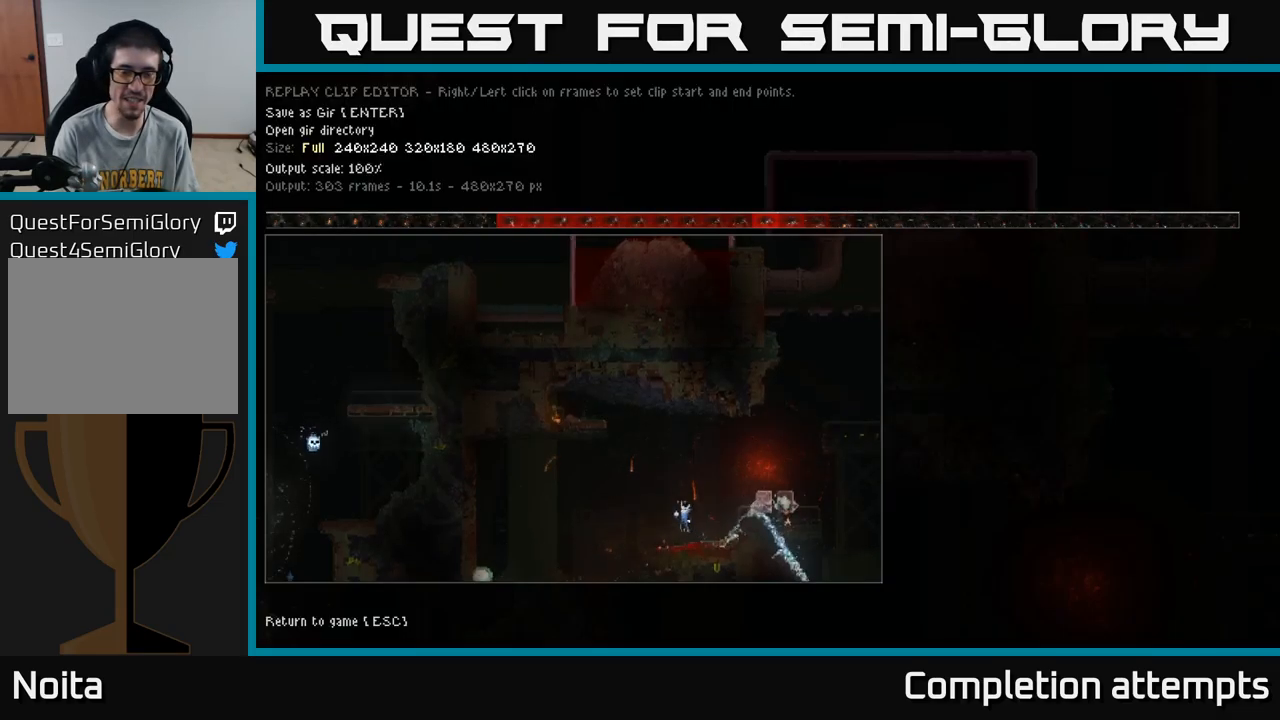
{"buttons": [], "left_stick": "center", "right_stick": "center", "events": []}
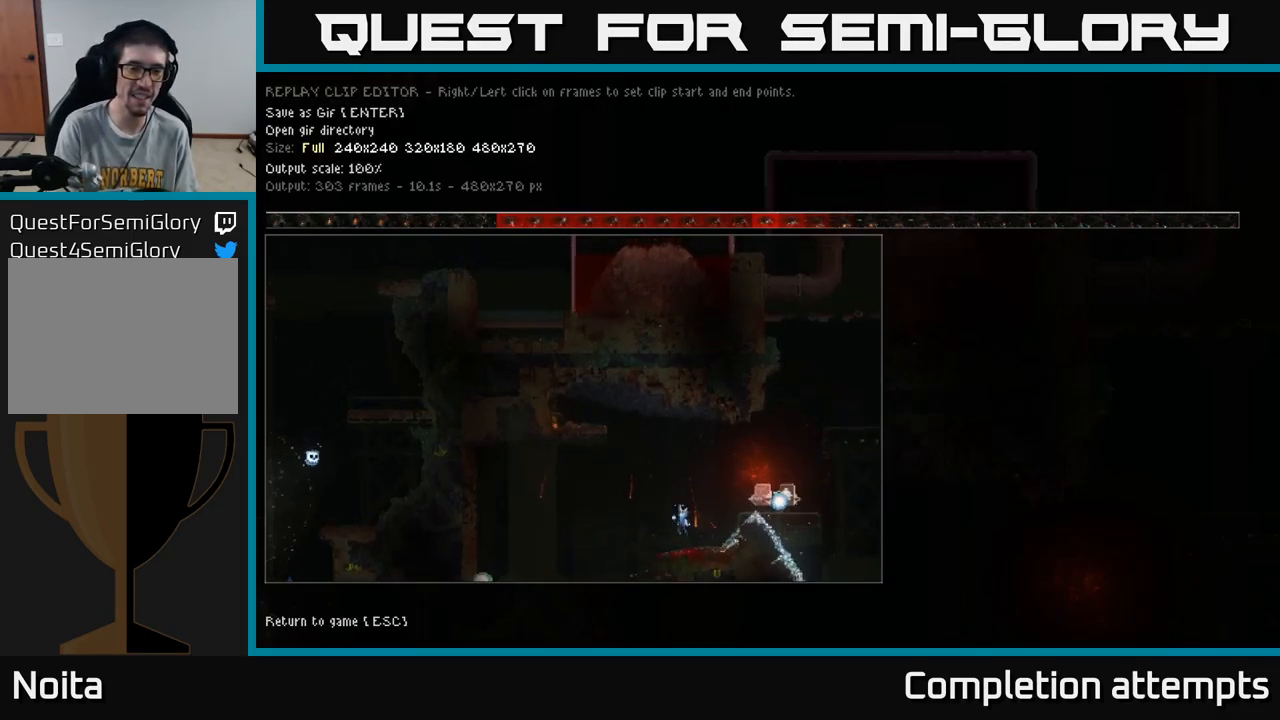
{"buttons": [], "left_stick": "center", "right_stick": "center", "events": [[150, "DPAD_DOWN", "down"], [267, "DPAD_DOWN", "up"]]}
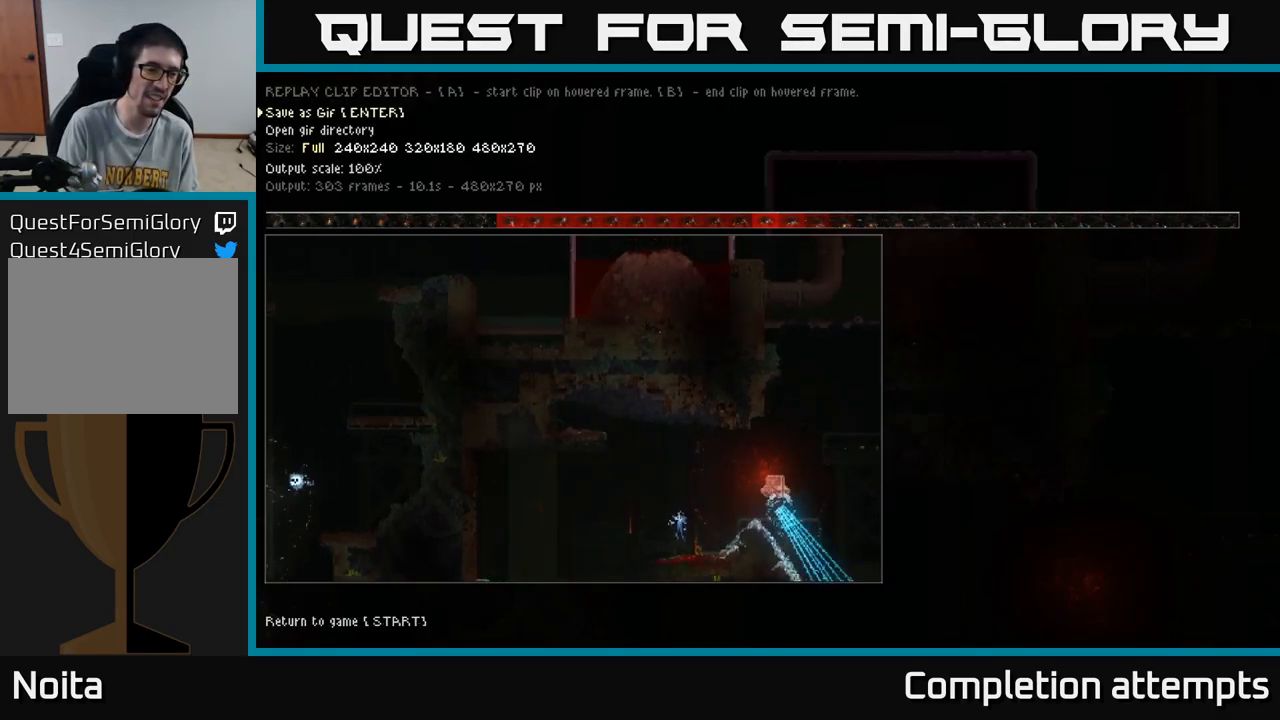
{"buttons": [], "left_stick": "center", "right_stick": "center", "events": []}
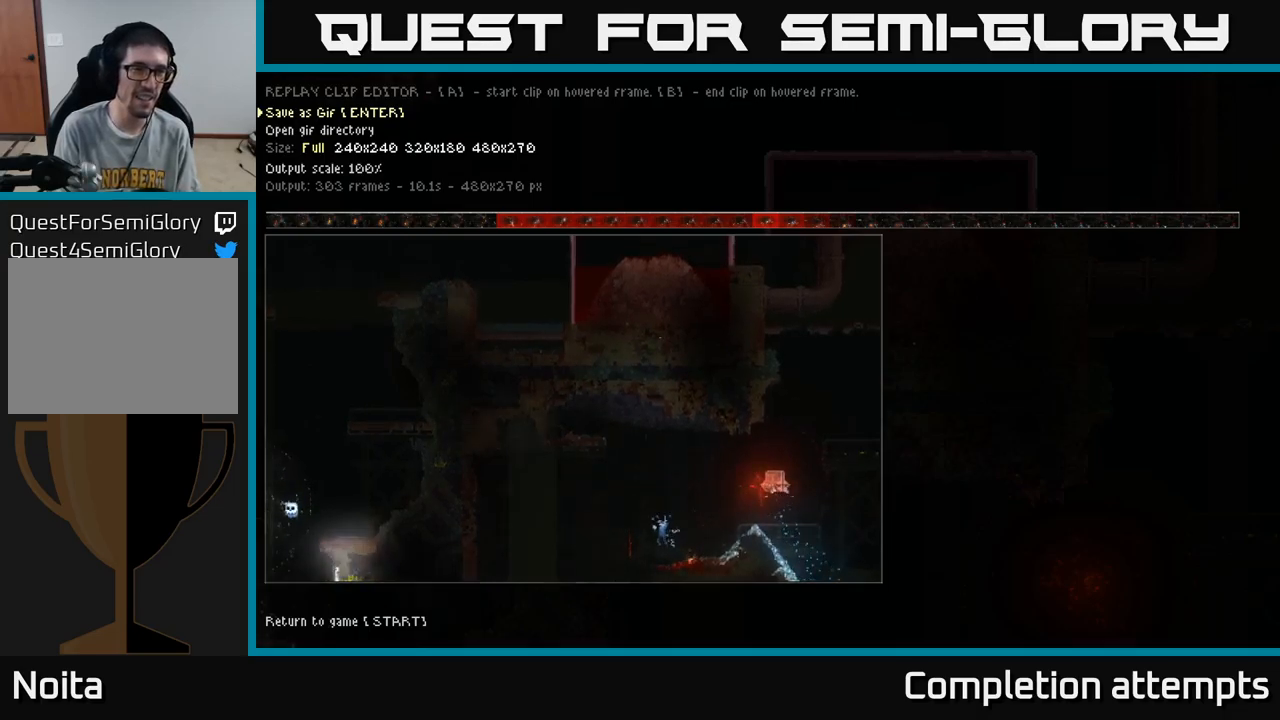
{"buttons": [], "left_stick": "center", "right_stick": "center", "events": [[34, "START", "down"], [150, "START", "up"]]}
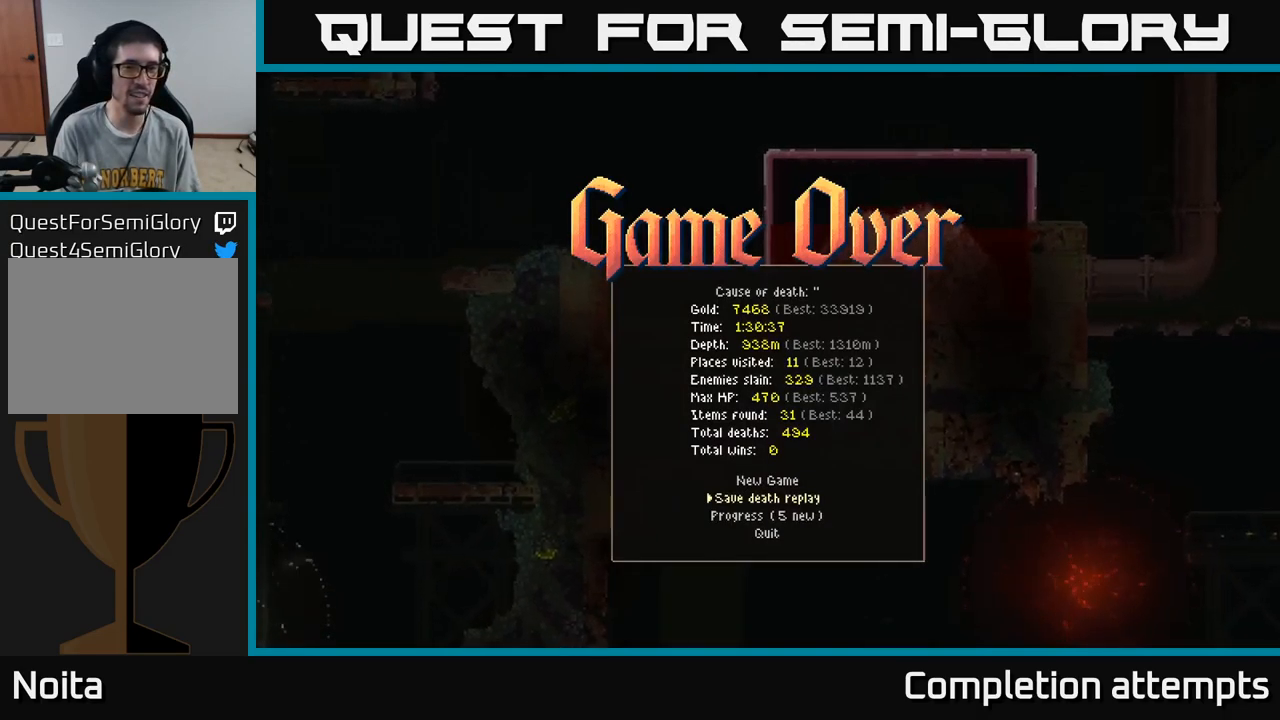
{"buttons": [], "left_stick": "center", "right_stick": "center", "events": [[400, "DPAD_DOWN", "down"], [484, "DPAD_DOWN", "up"]]}
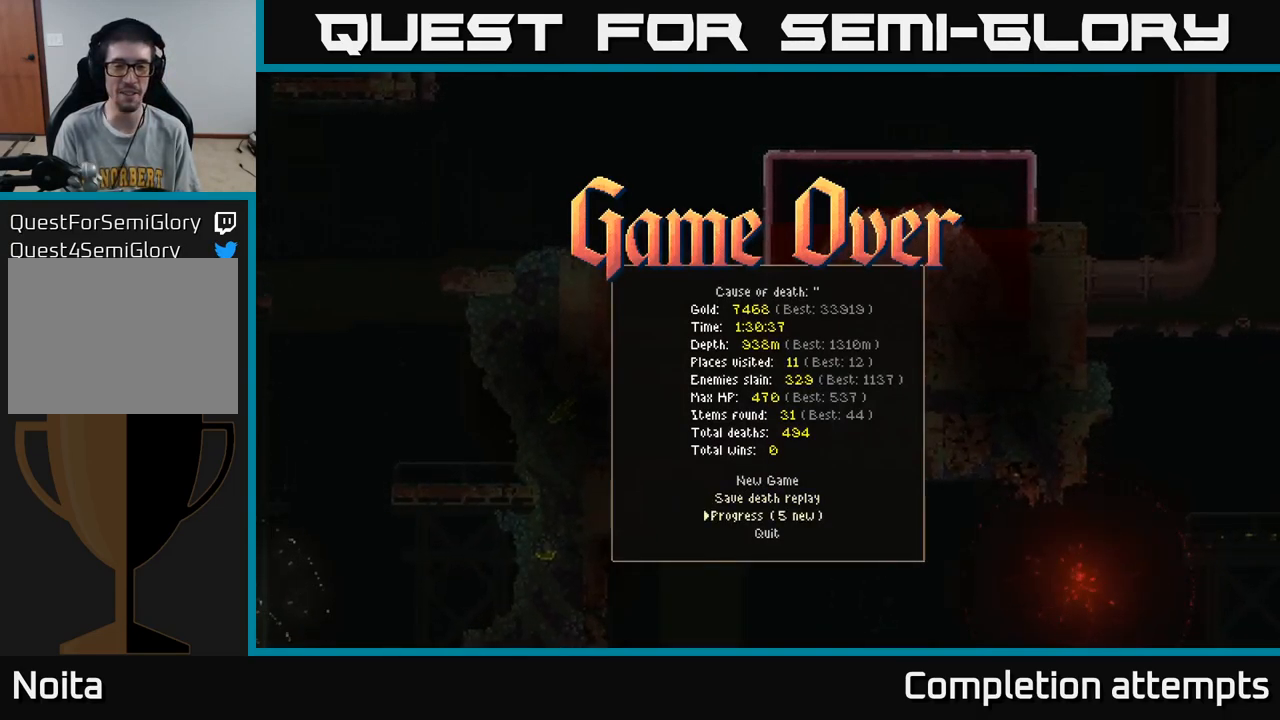
{"buttons": [], "left_stick": "center", "right_stick": "center", "events": [[117, "DPAD_UP", "down"], [234, "DPAD_UP", "up"], [300, "DPAD_UP", "down"], [384, "DPAD_UP", "up"]]}